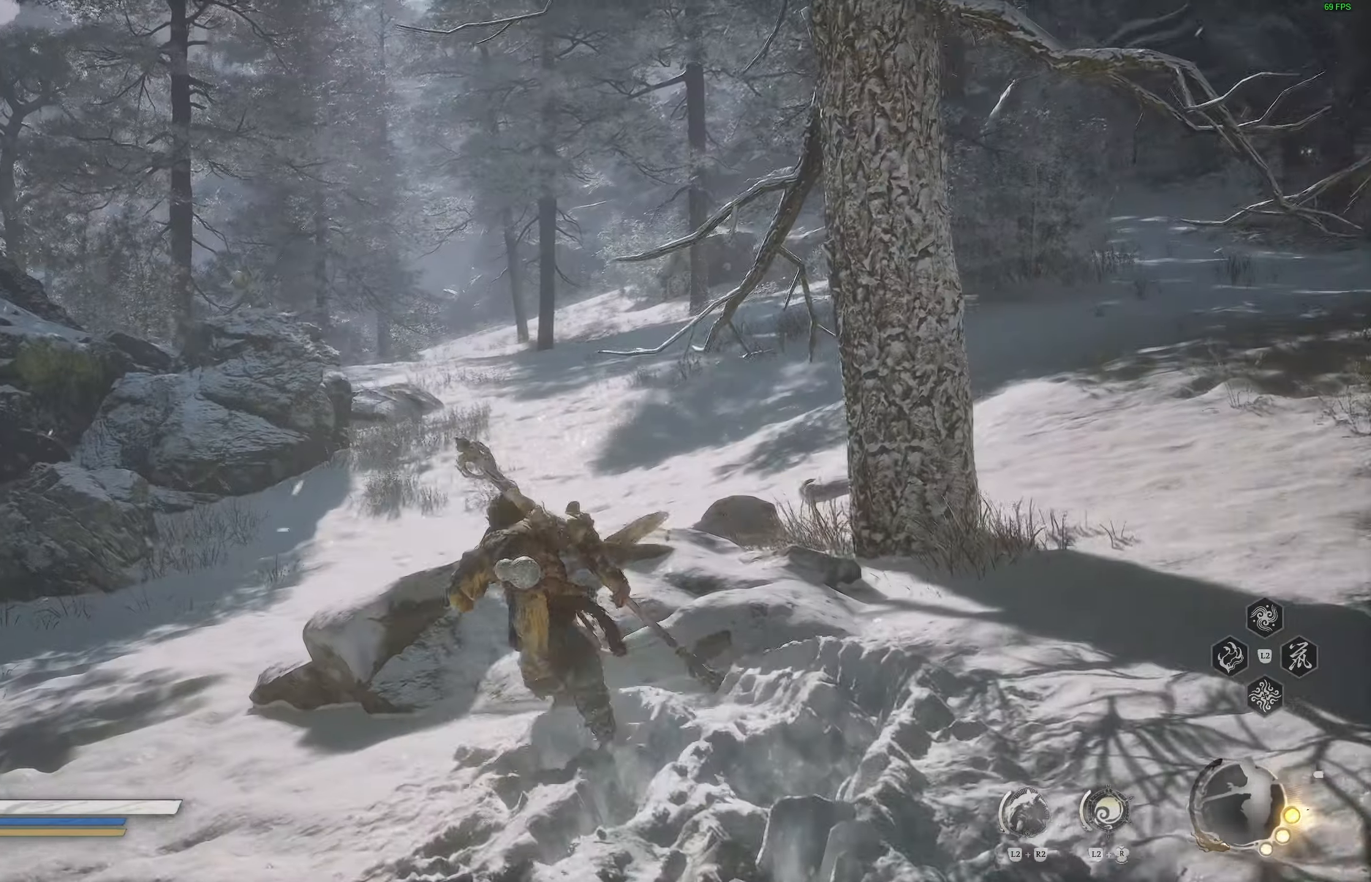
Gameplay with a controller (PlayStation layout); each line is a JSON object with the inputs held at the frame after it. "events" lists button and stick changes between this image and that frame as [ms after this image, input, new state], when the widget could be followed in between.
{"buttons": [], "left_stick": "up-left", "right_stick": "center", "events": []}
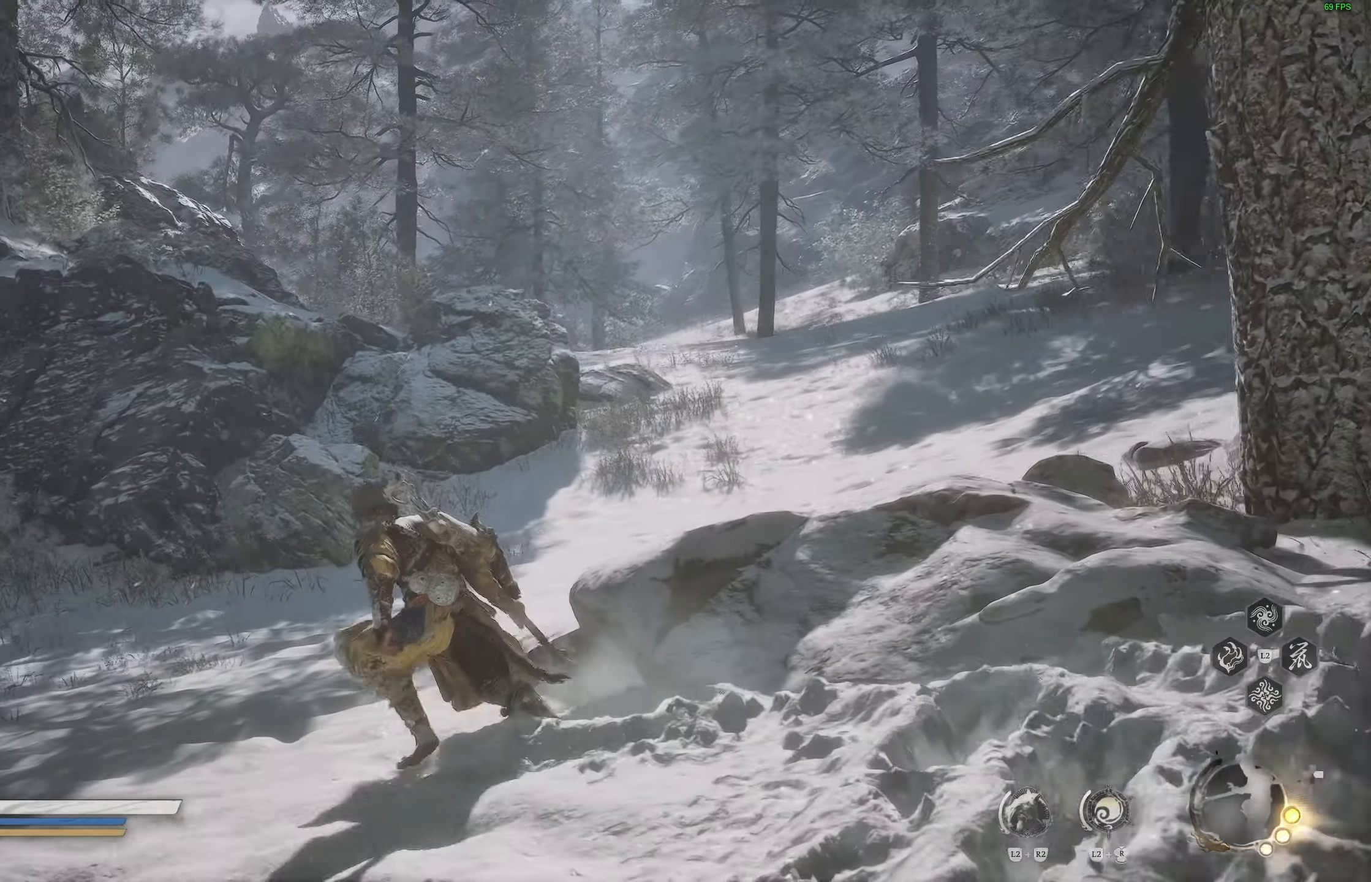
{"buttons": [], "left_stick": "center", "right_stick": "center", "events": [[267, "left_stick", "center"]]}
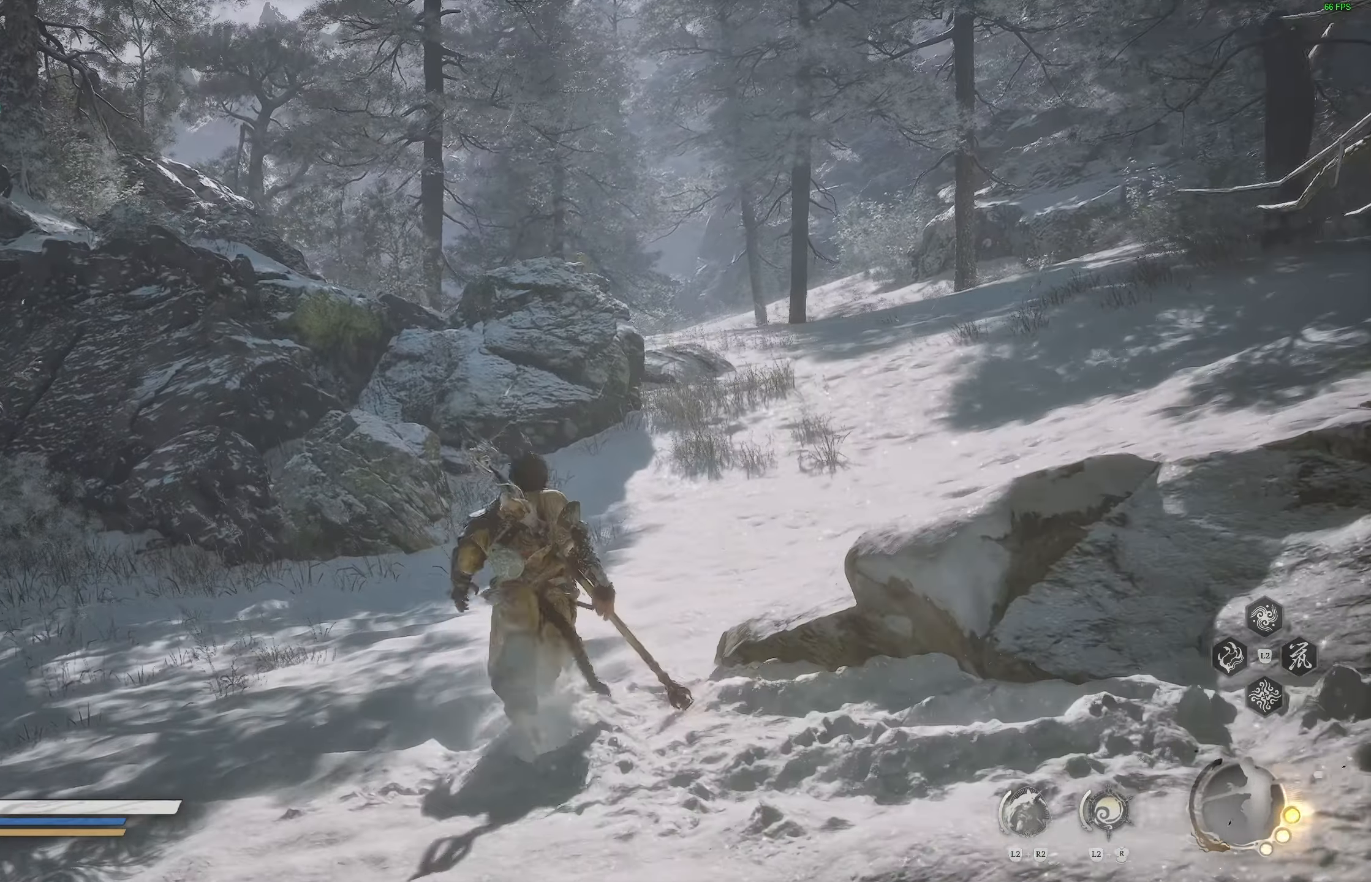
{"buttons": [], "left_stick": "center", "right_stick": "center", "events": []}
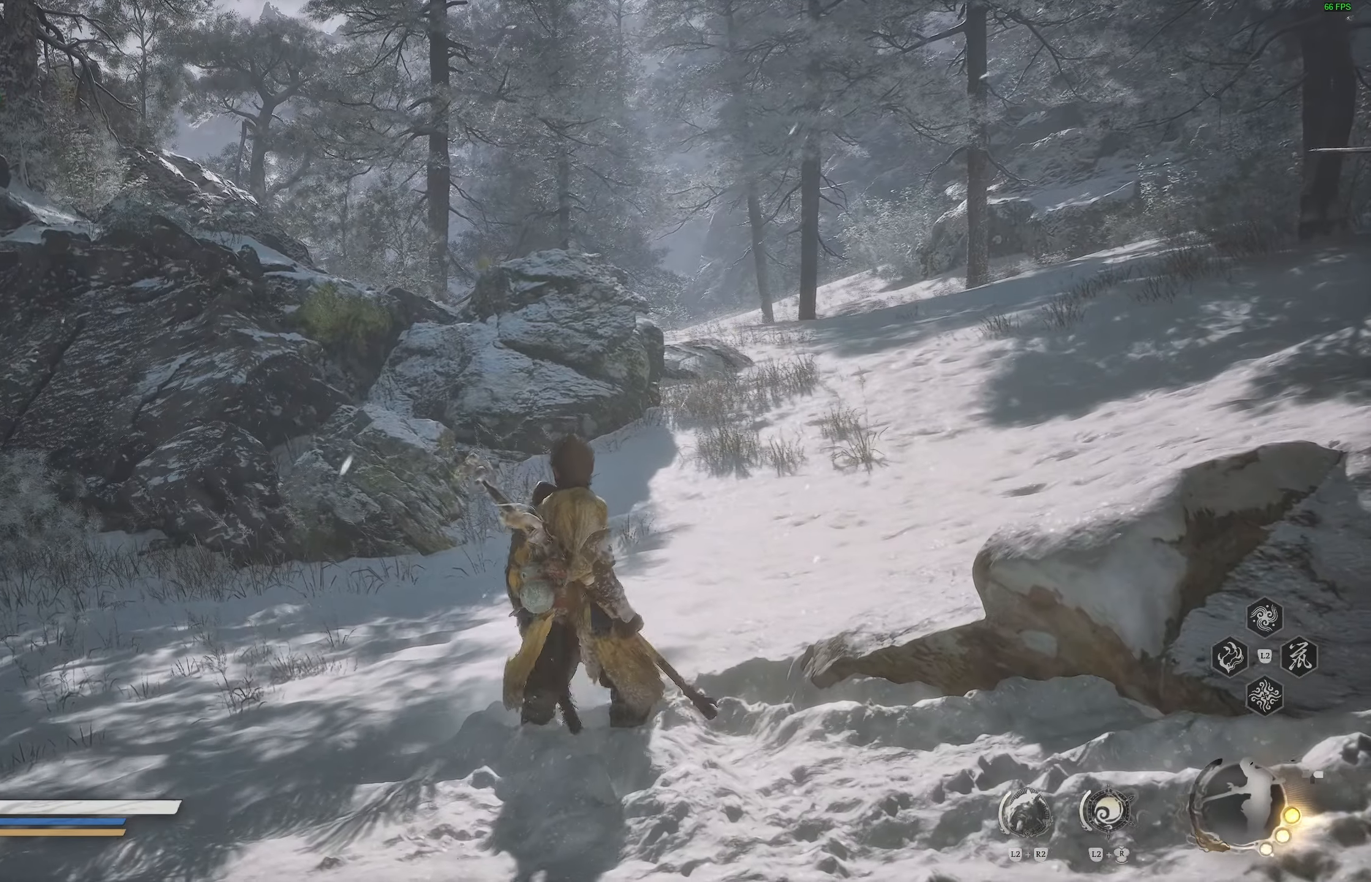
{"buttons": [], "left_stick": "up", "right_stick": "center", "events": [[367, "left_stick", "up"]]}
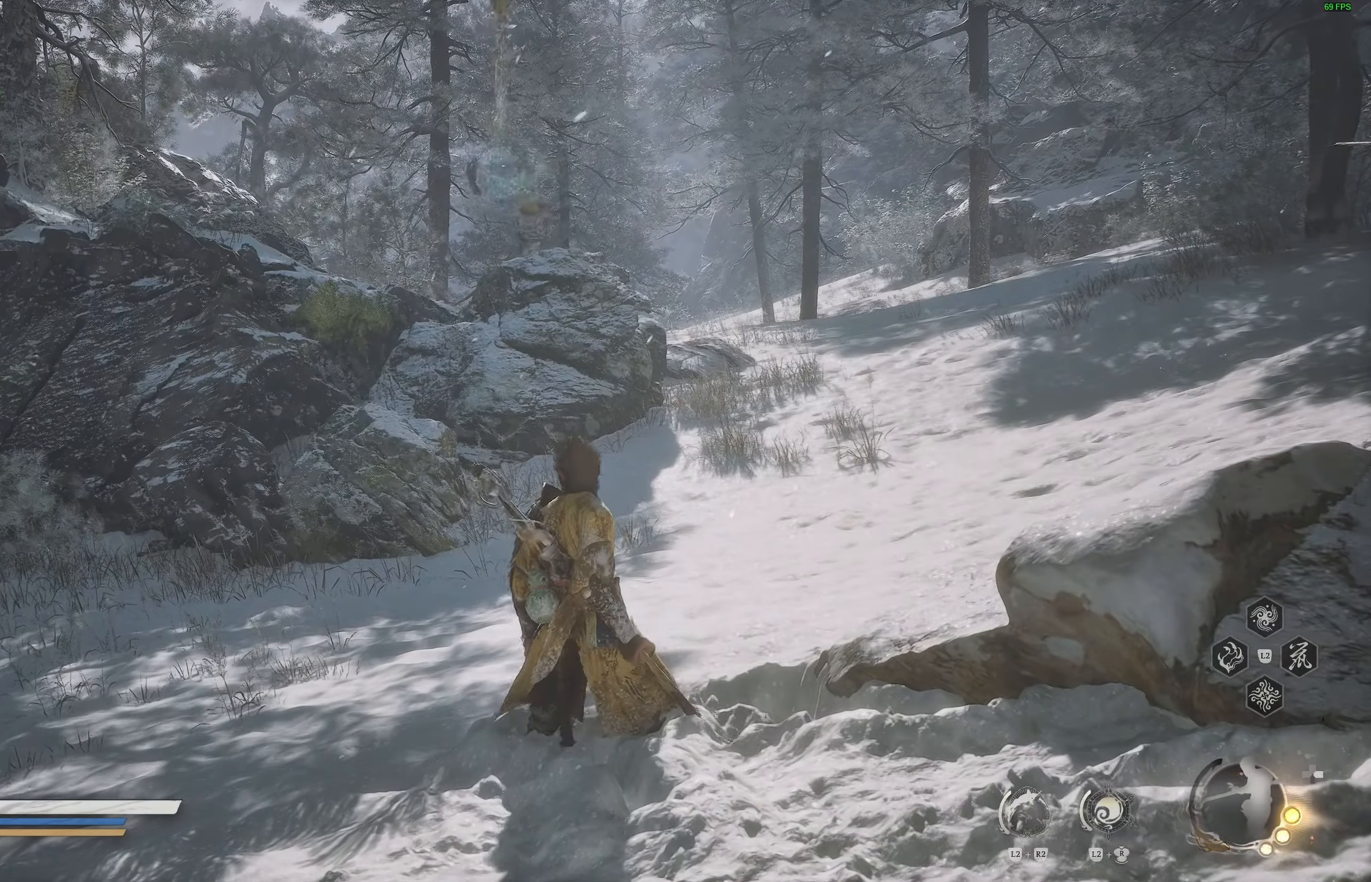
{"buttons": [], "left_stick": "up-right", "right_stick": "center", "events": [[83, "L3", "down"], [217, "L3", "up"], [217, "left_stick", "up-right"]]}
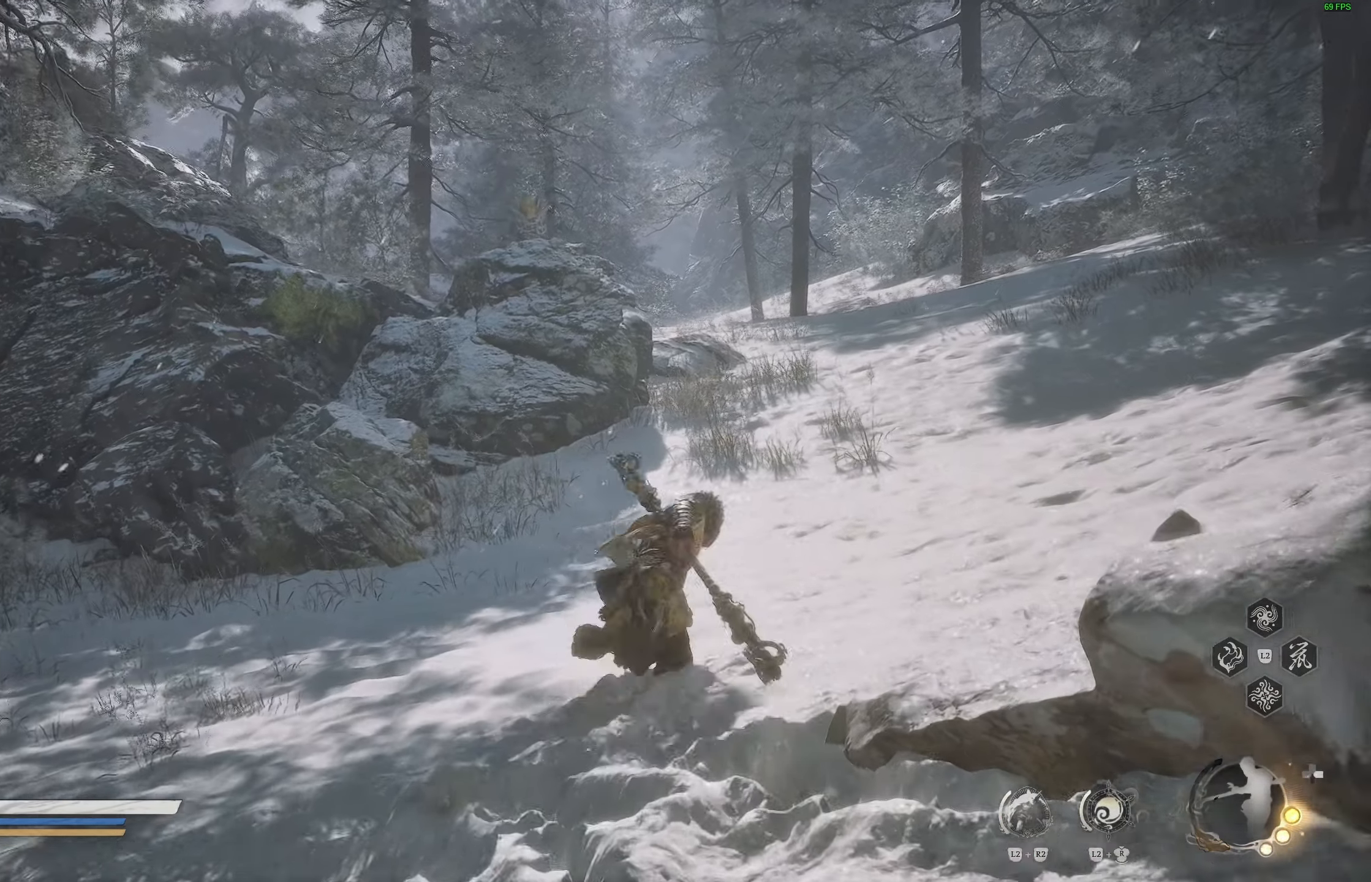
{"buttons": [], "left_stick": "up-right", "right_stick": "center", "events": []}
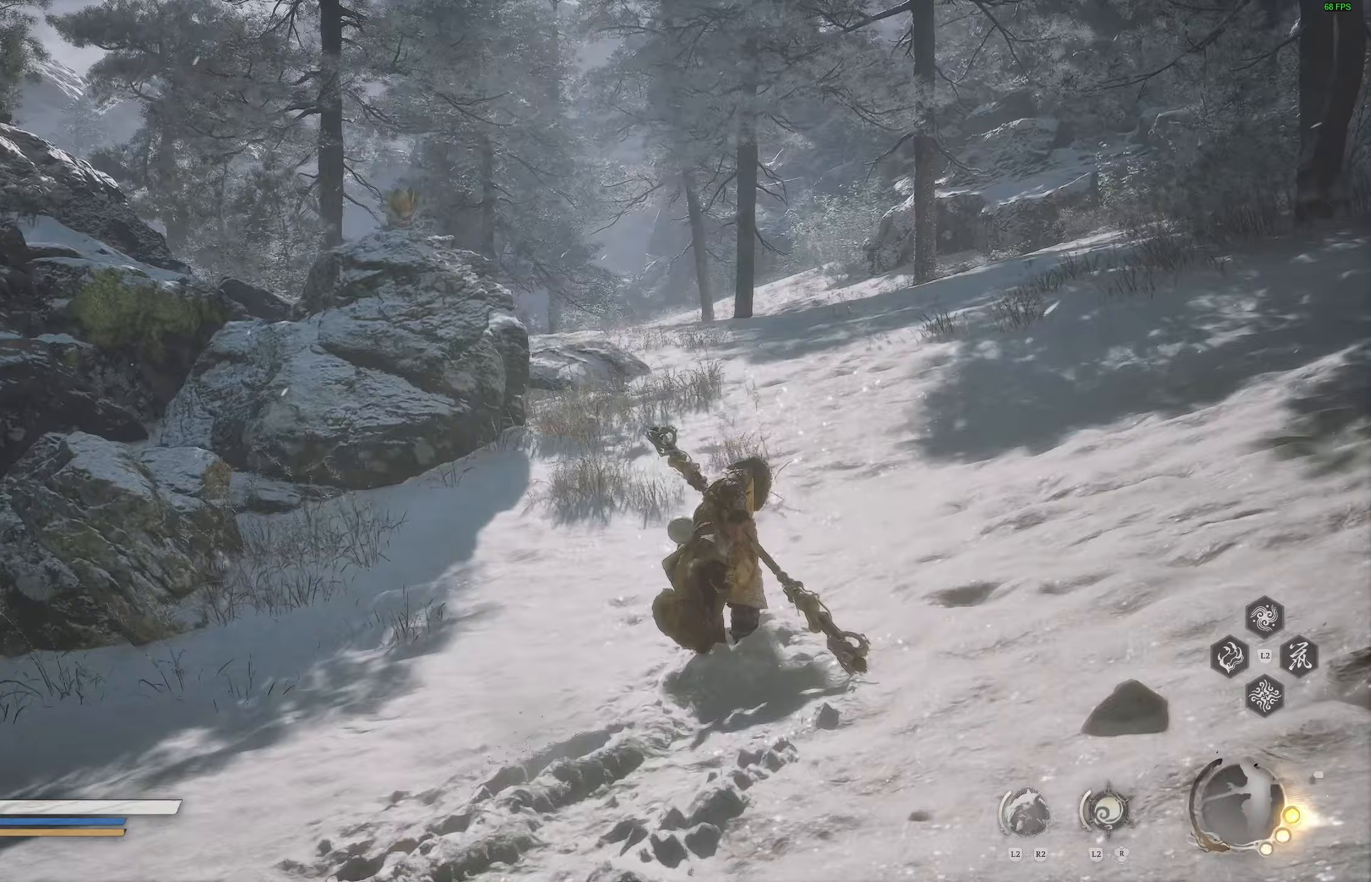
{"buttons": [], "left_stick": "up-right", "right_stick": "center", "events": []}
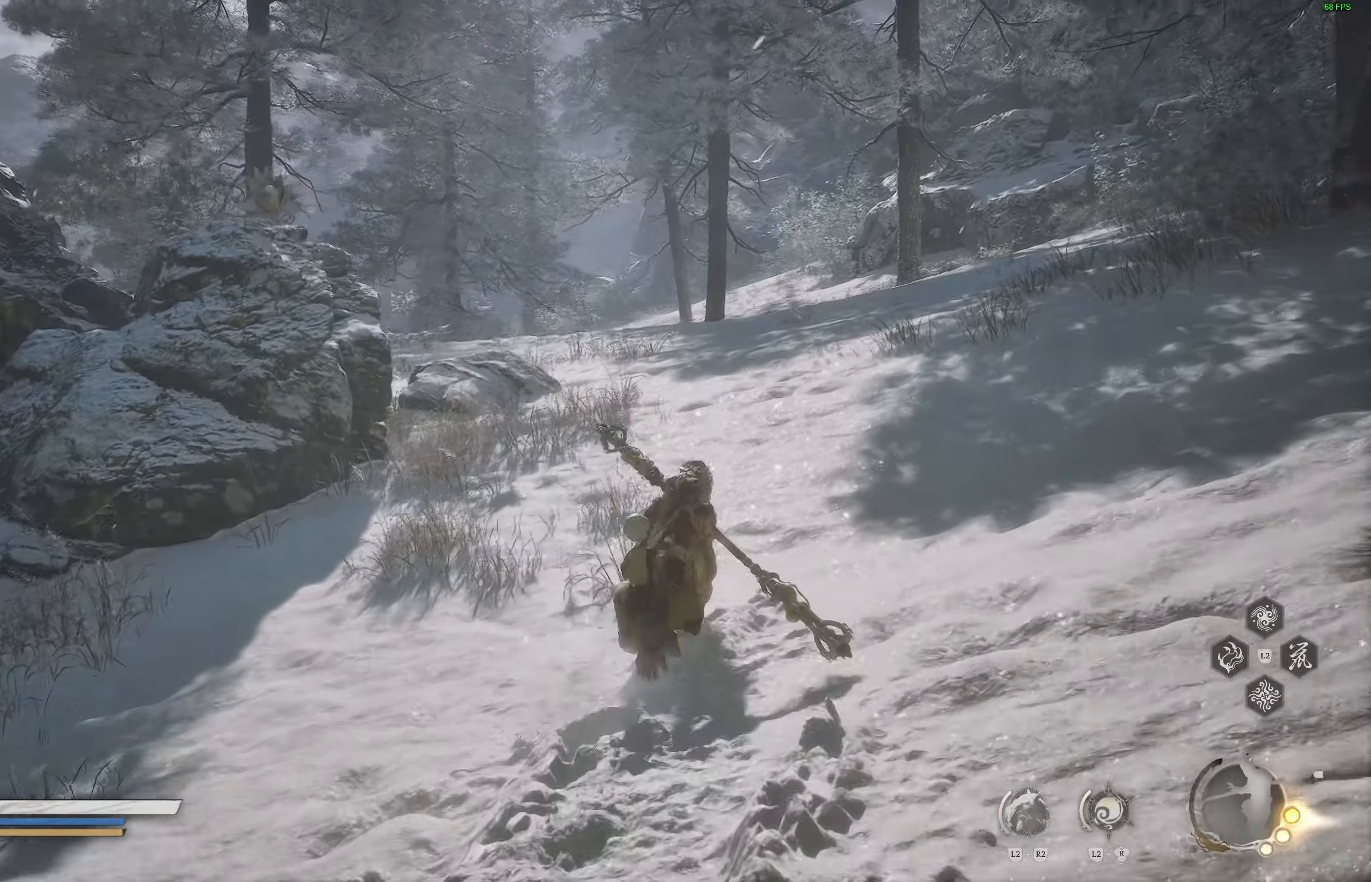
{"buttons": [], "left_stick": "up-right", "right_stick": "center", "events": [[150, "right_stick", "left"], [300, "right_stick", "center"]]}
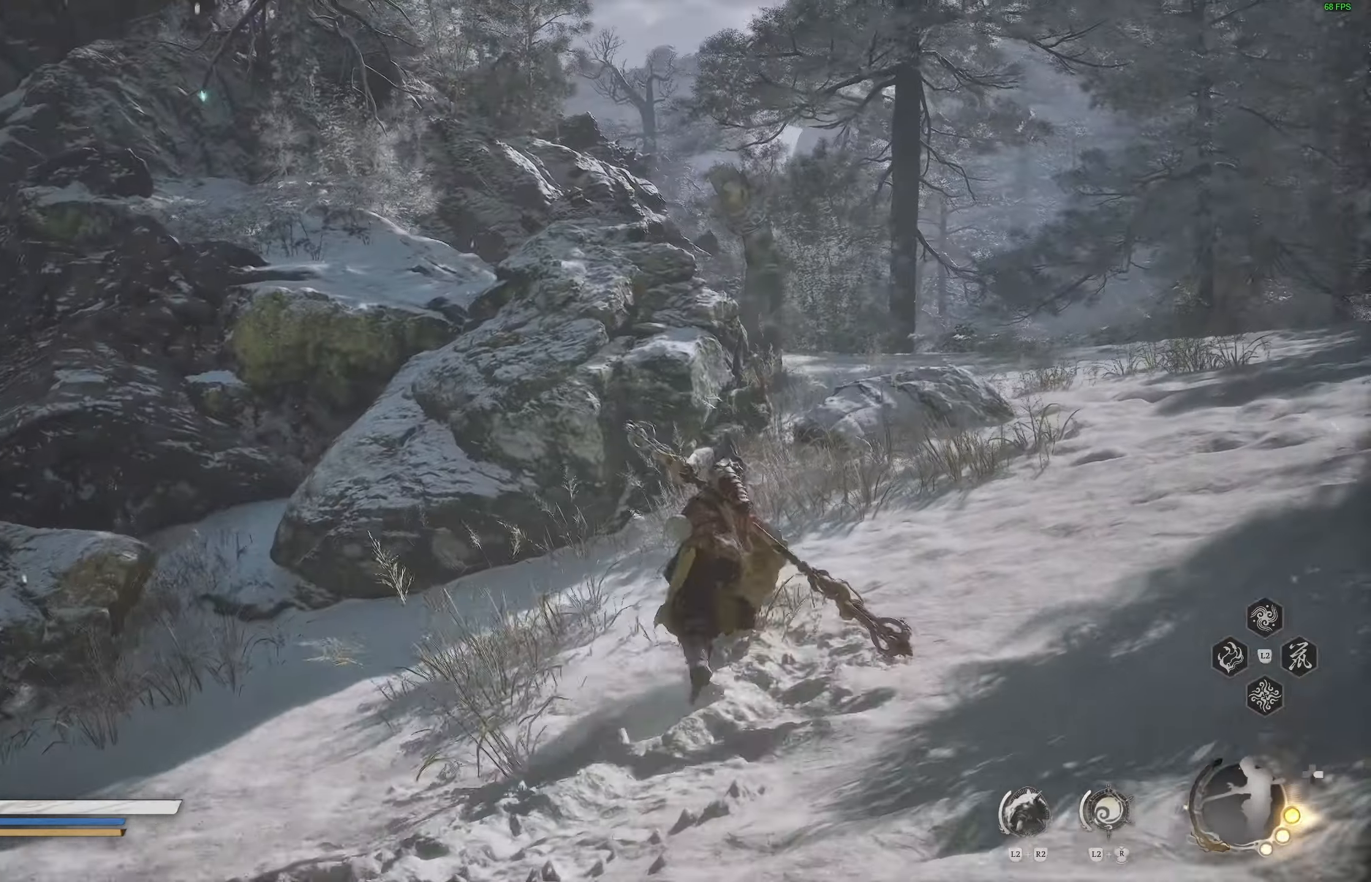
{"buttons": [], "left_stick": "up-right", "right_stick": "center", "events": [[267, "R3", "down"], [383, "R3", "up"]]}
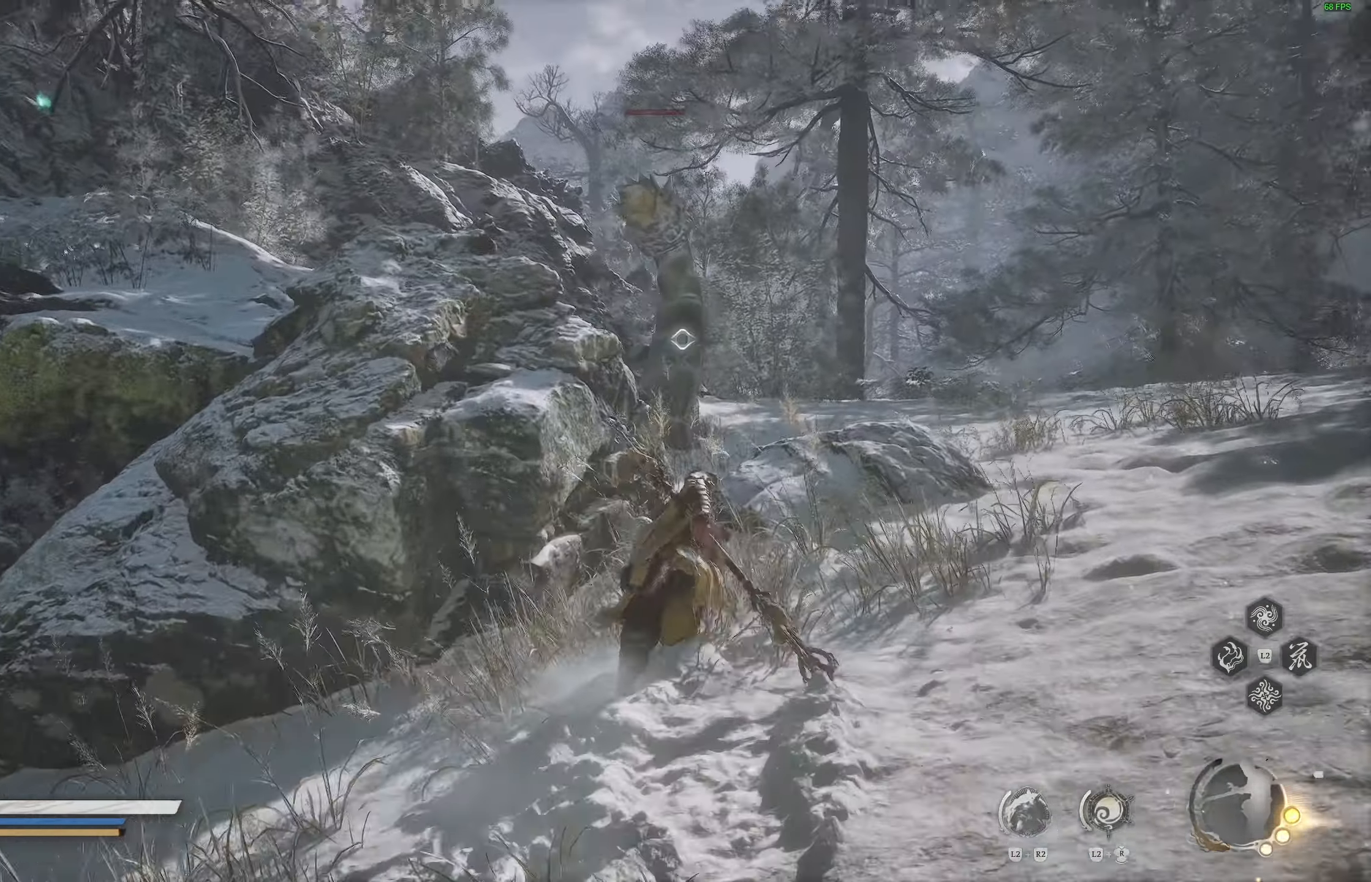
{"buttons": [], "left_stick": "up-right", "right_stick": "center", "events": []}
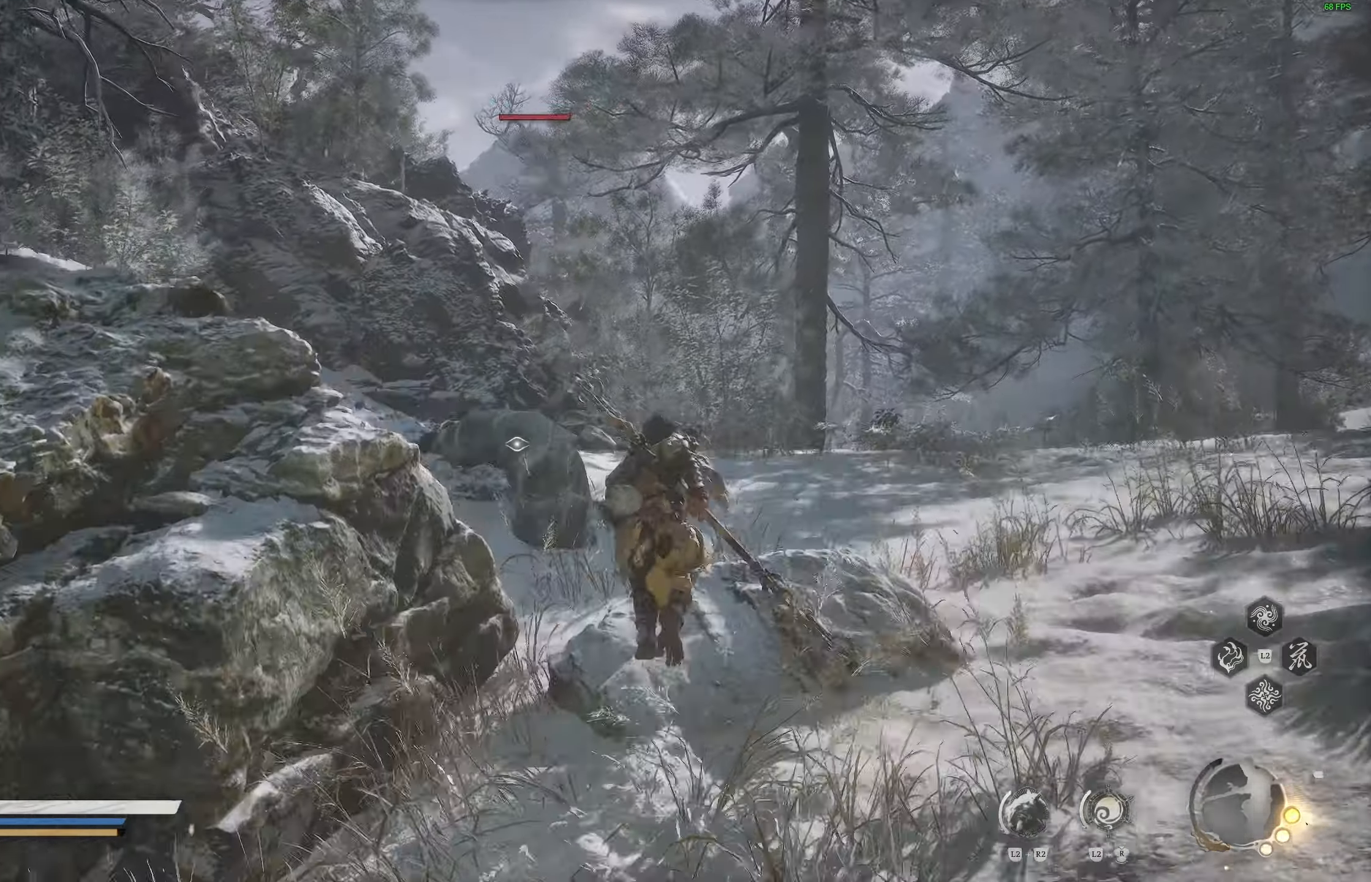
{"buttons": [], "left_stick": "up-right", "right_stick": "center", "events": [[217, "CIRCLE", "down"], [333, "CIRCLE", "up"]]}
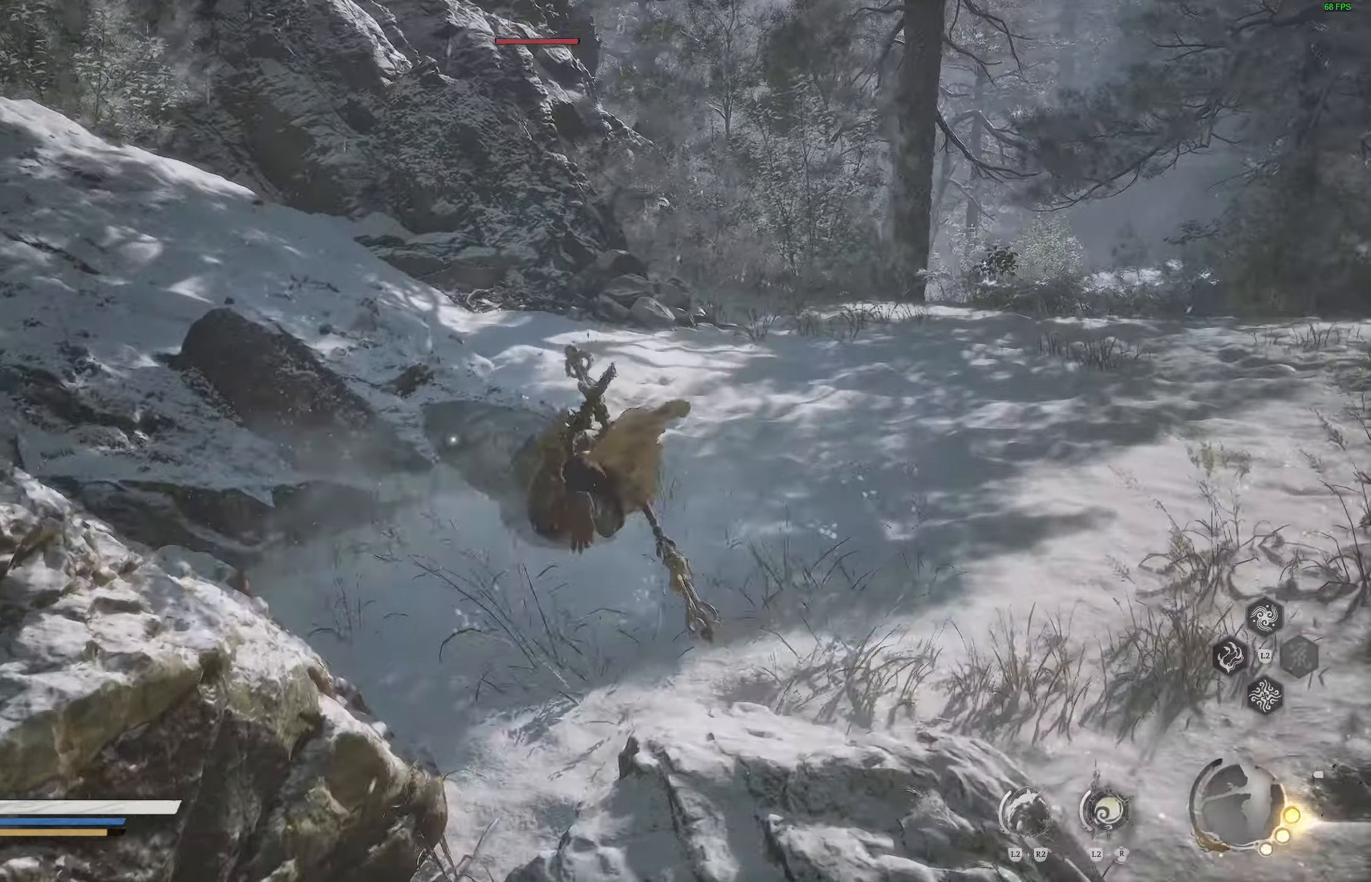
{"buttons": [], "left_stick": "center", "right_stick": "center", "events": [[350, "R1", "down"], [417, "left_stick", "center"], [450, "R1", "up"]]}
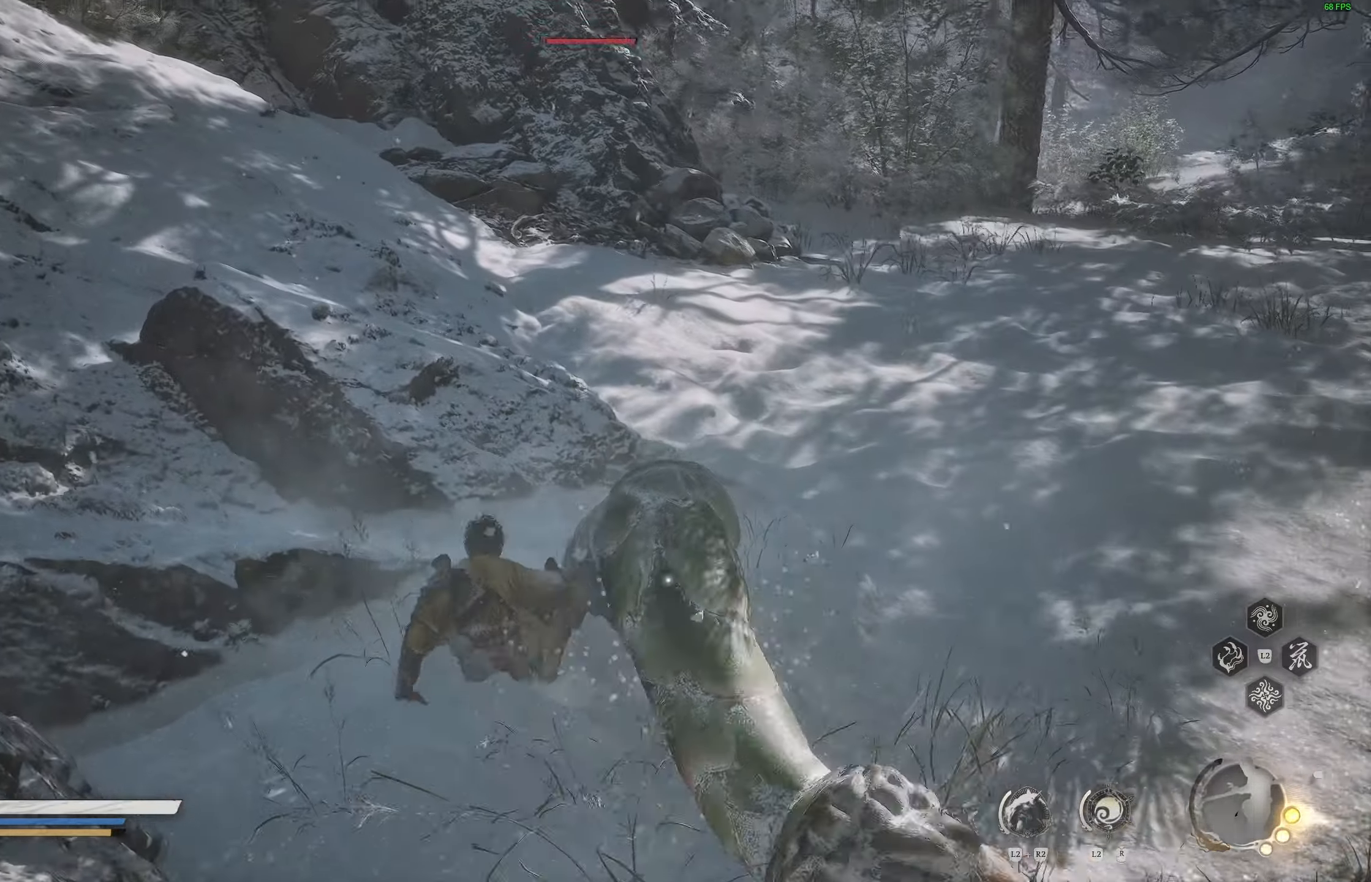
{"buttons": ["R1"], "left_stick": "center", "right_stick": "center", "events": [[417, "R1", "down"]]}
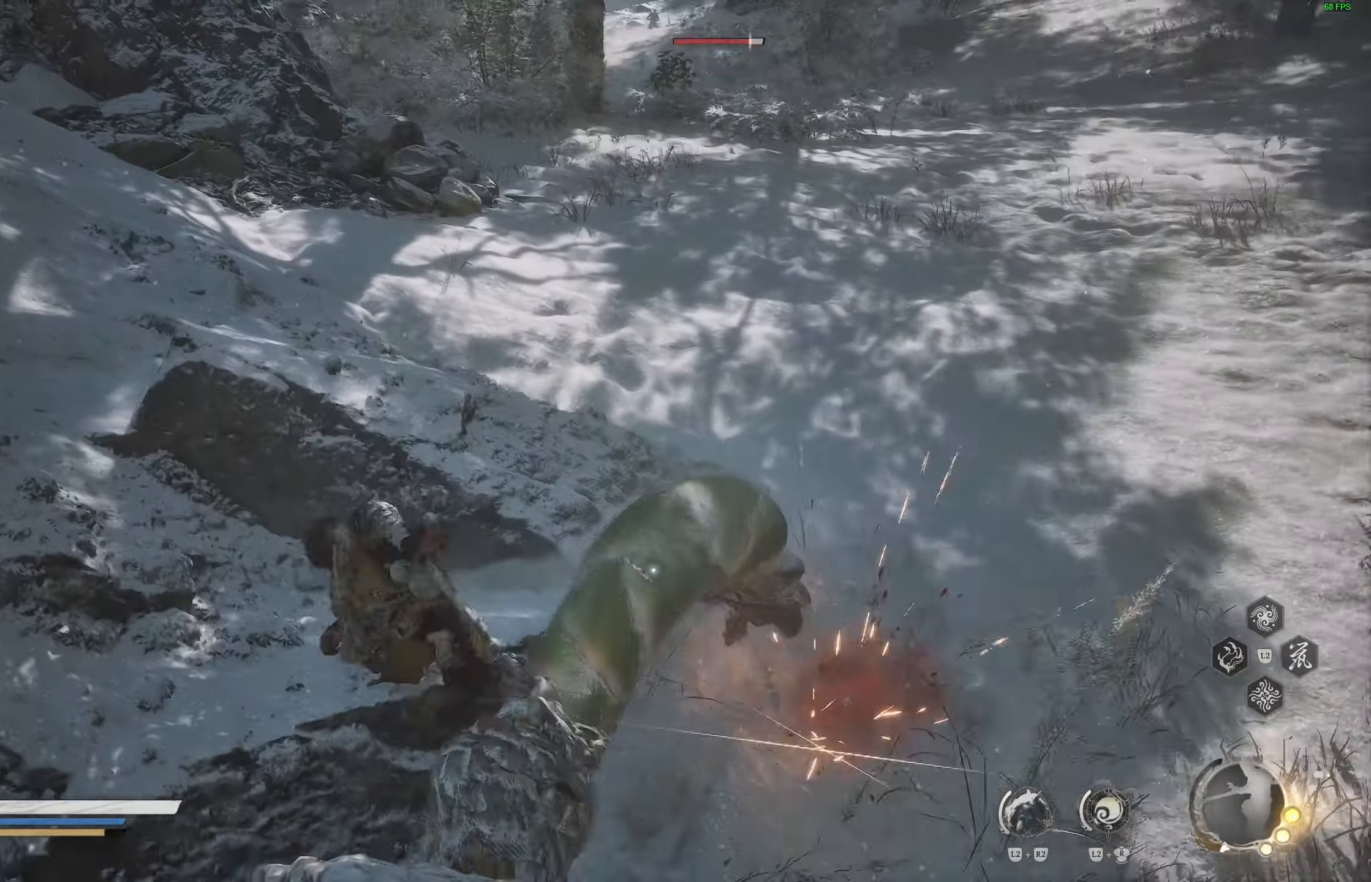
{"buttons": [], "left_stick": "center", "right_stick": "center", "events": [[17, "R1", "up"]]}
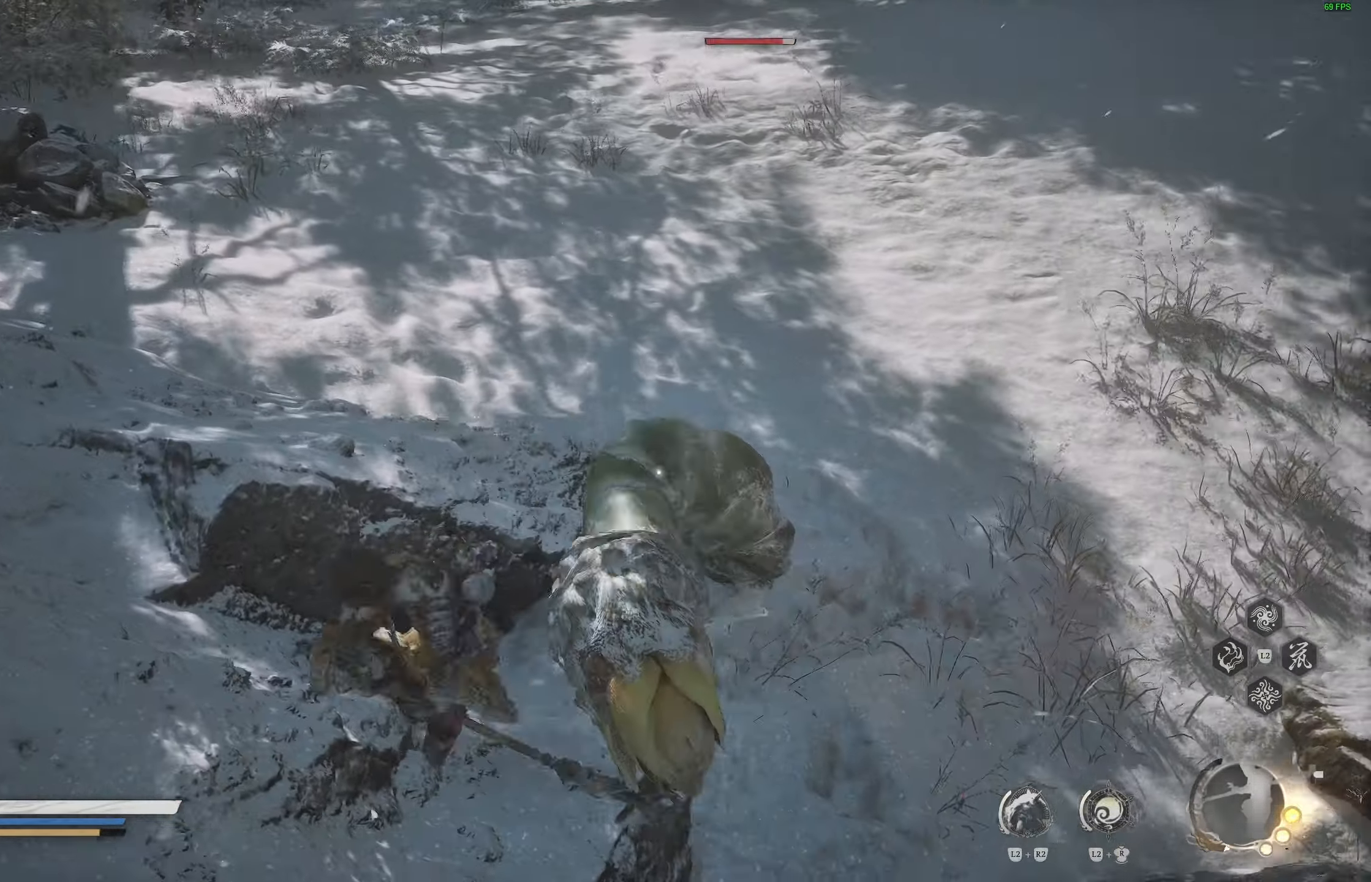
{"buttons": [], "left_stick": "center", "right_stick": "center", "events": [[250, "R1", "down"], [350, "R1", "up"]]}
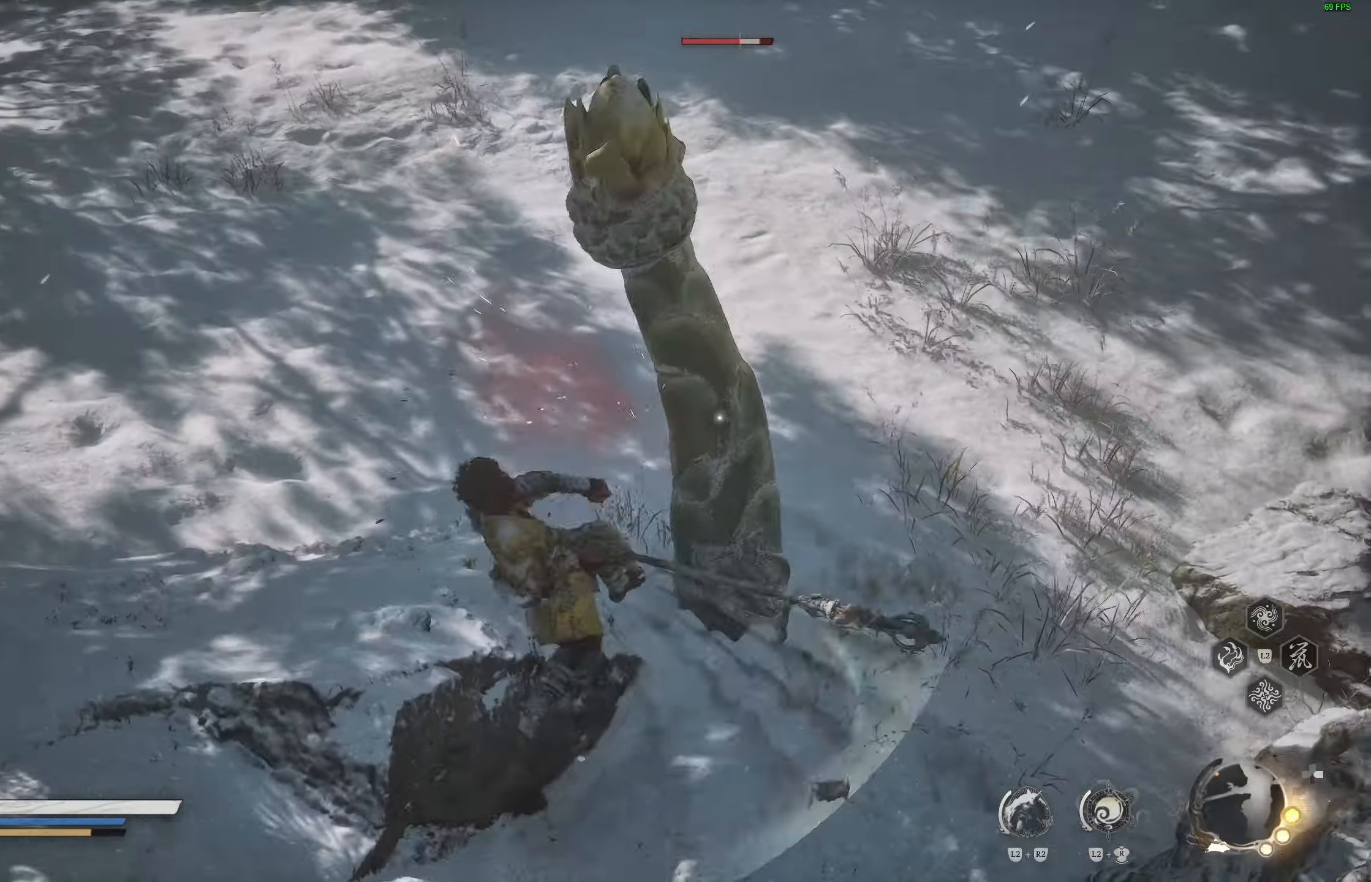
{"buttons": [], "left_stick": "center", "right_stick": "center", "events": [[267, "R1", "down"], [350, "R1", "up"]]}
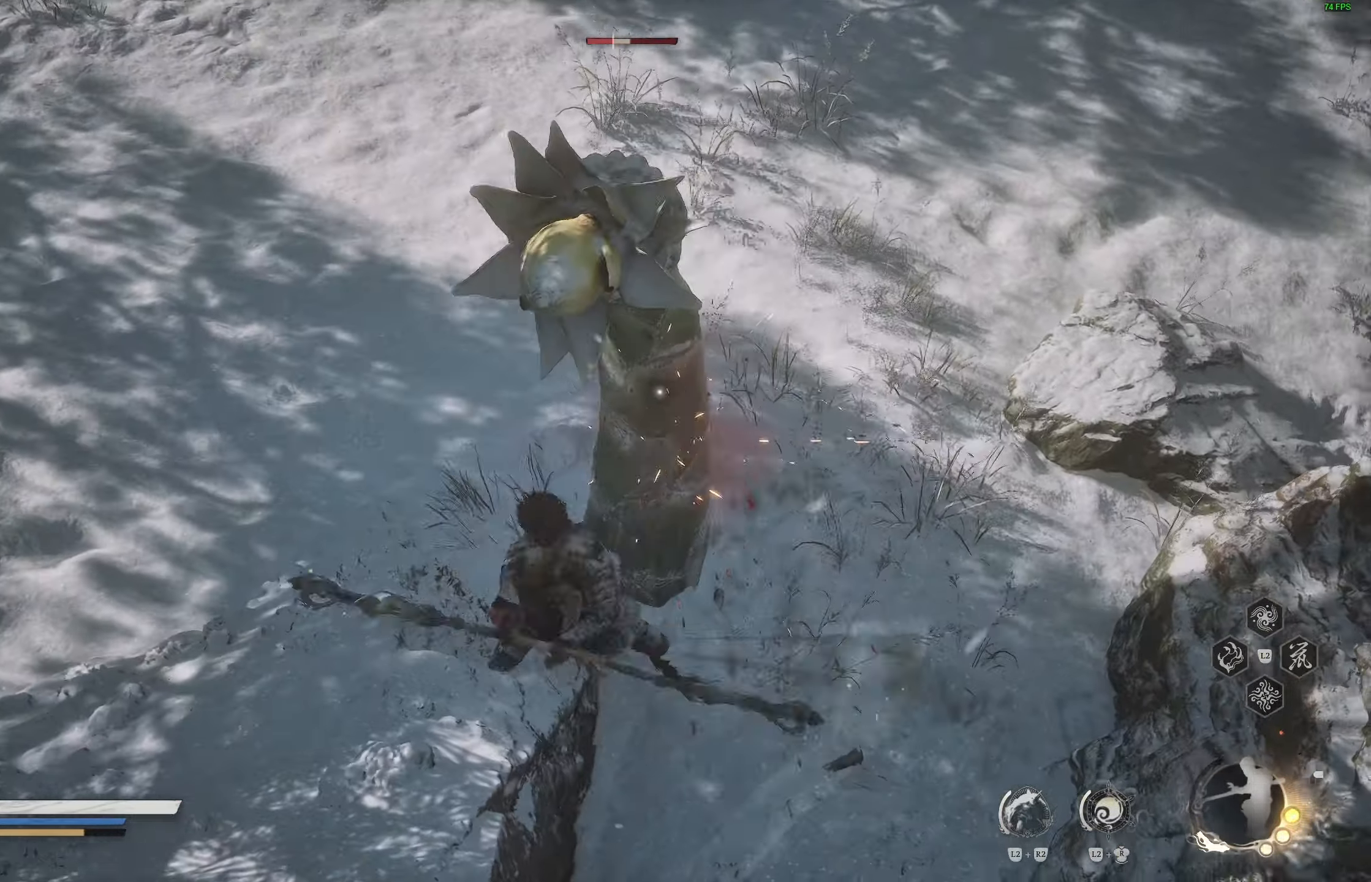
{"buttons": [], "left_stick": "center", "right_stick": "center", "events": []}
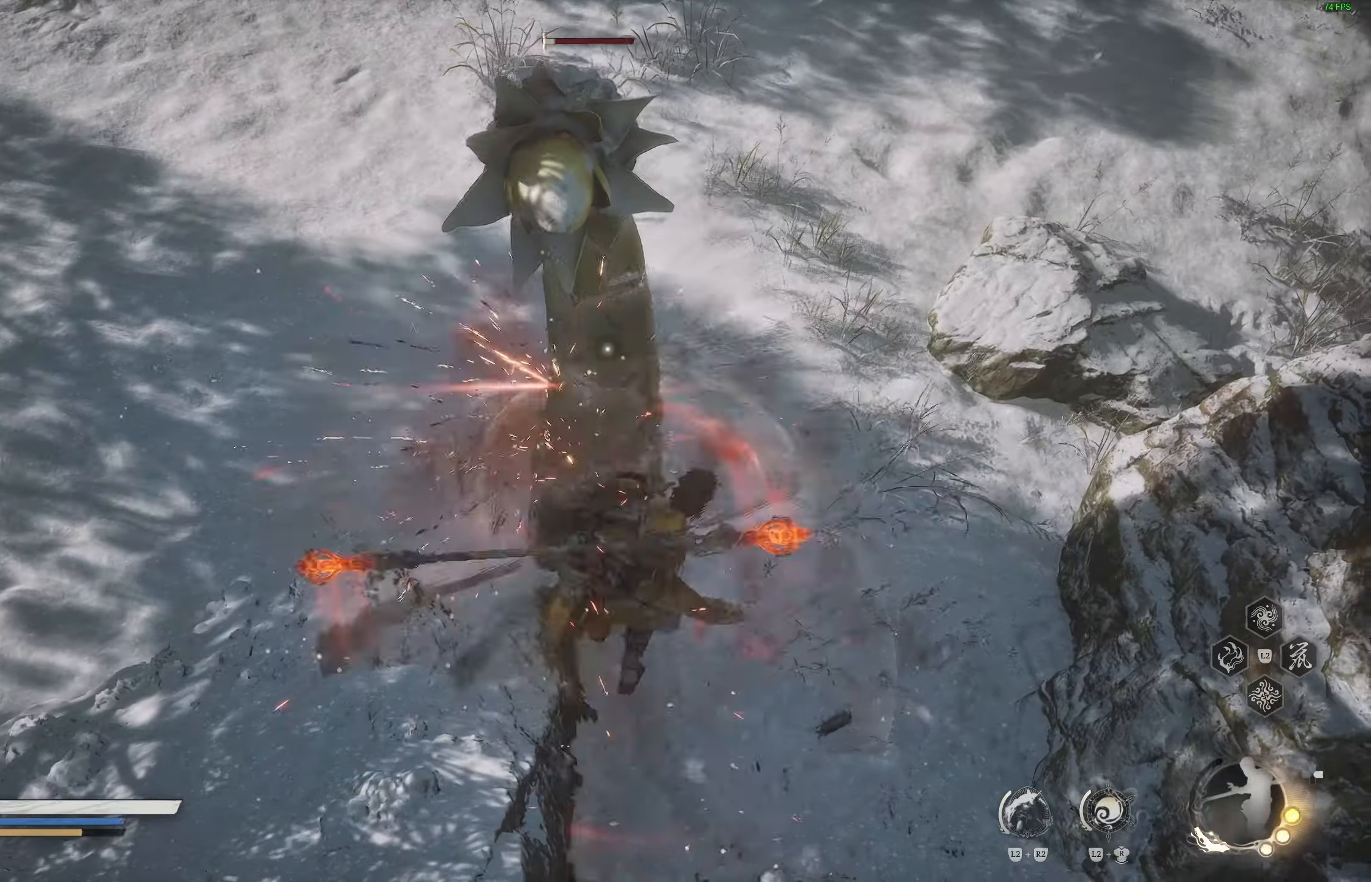
{"buttons": [], "left_stick": "up-right", "right_stick": "center", "events": [[450, "left_stick", "up-right"]]}
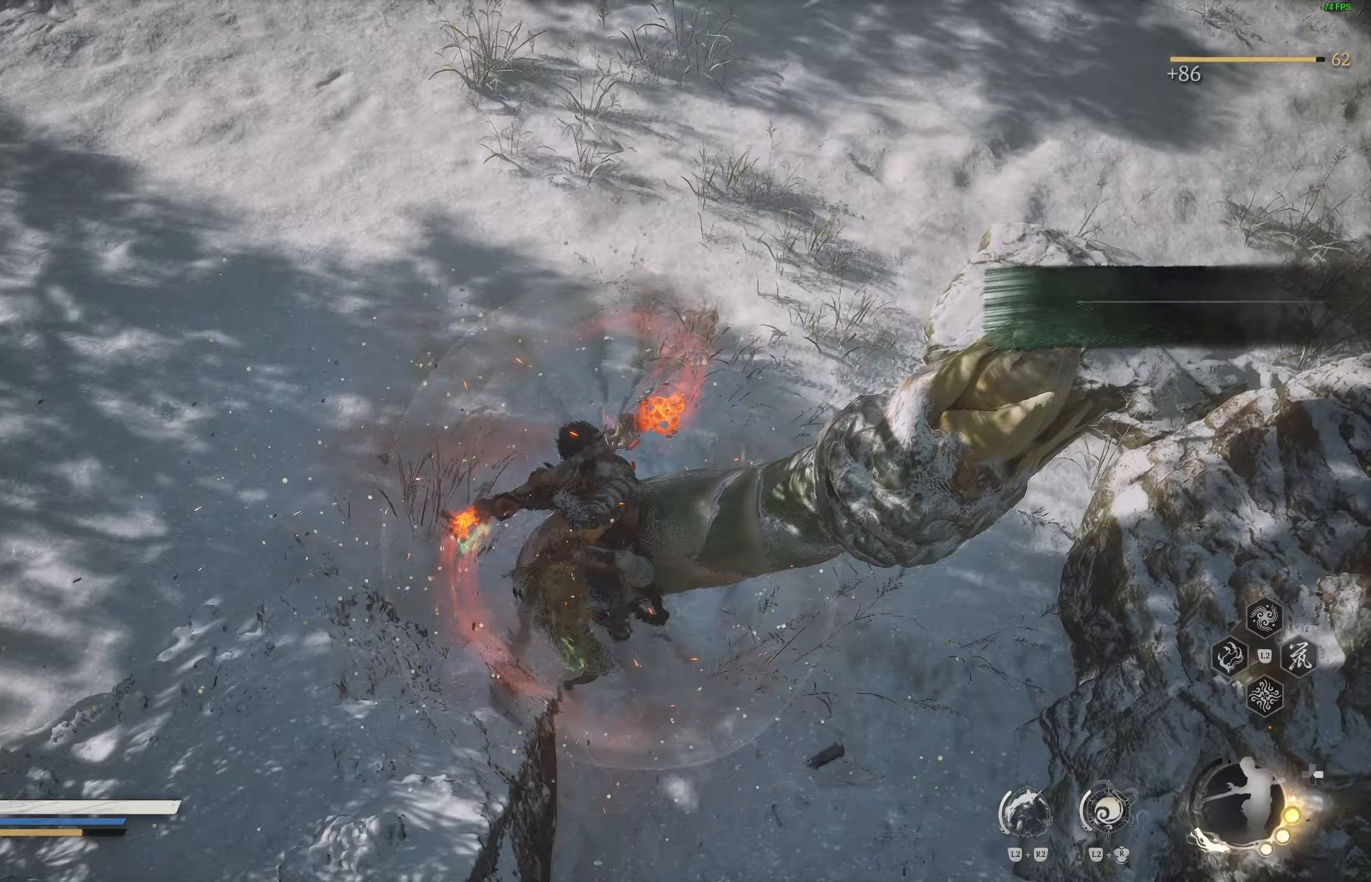
{"buttons": [], "left_stick": "up-right", "right_stick": "center", "events": [[333, "CIRCLE", "down"], [433, "CIRCLE", "up"]]}
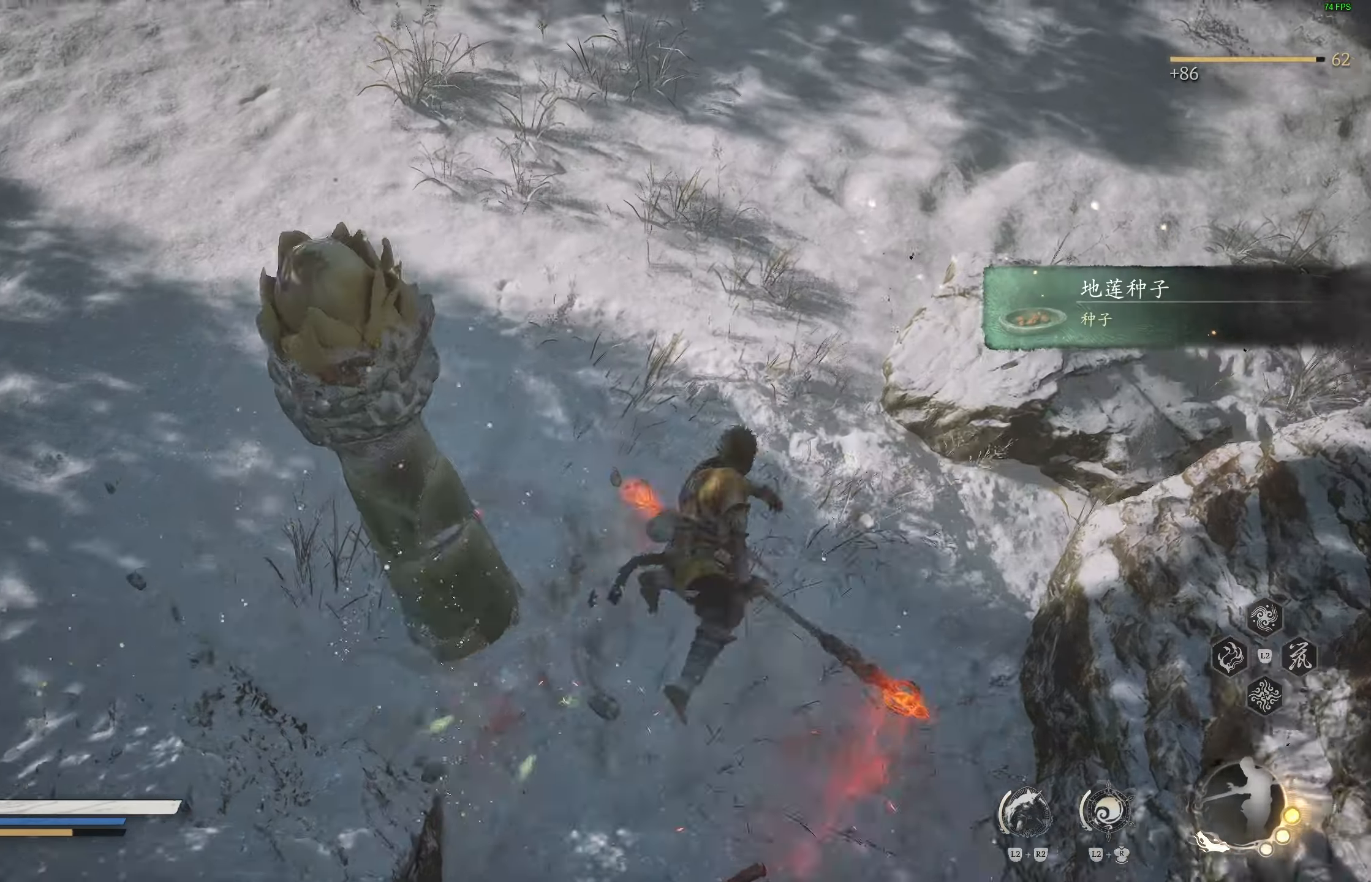
{"buttons": [], "left_stick": "up-right", "right_stick": "up-right", "events": [[183, "right_stick", "up-right"]]}
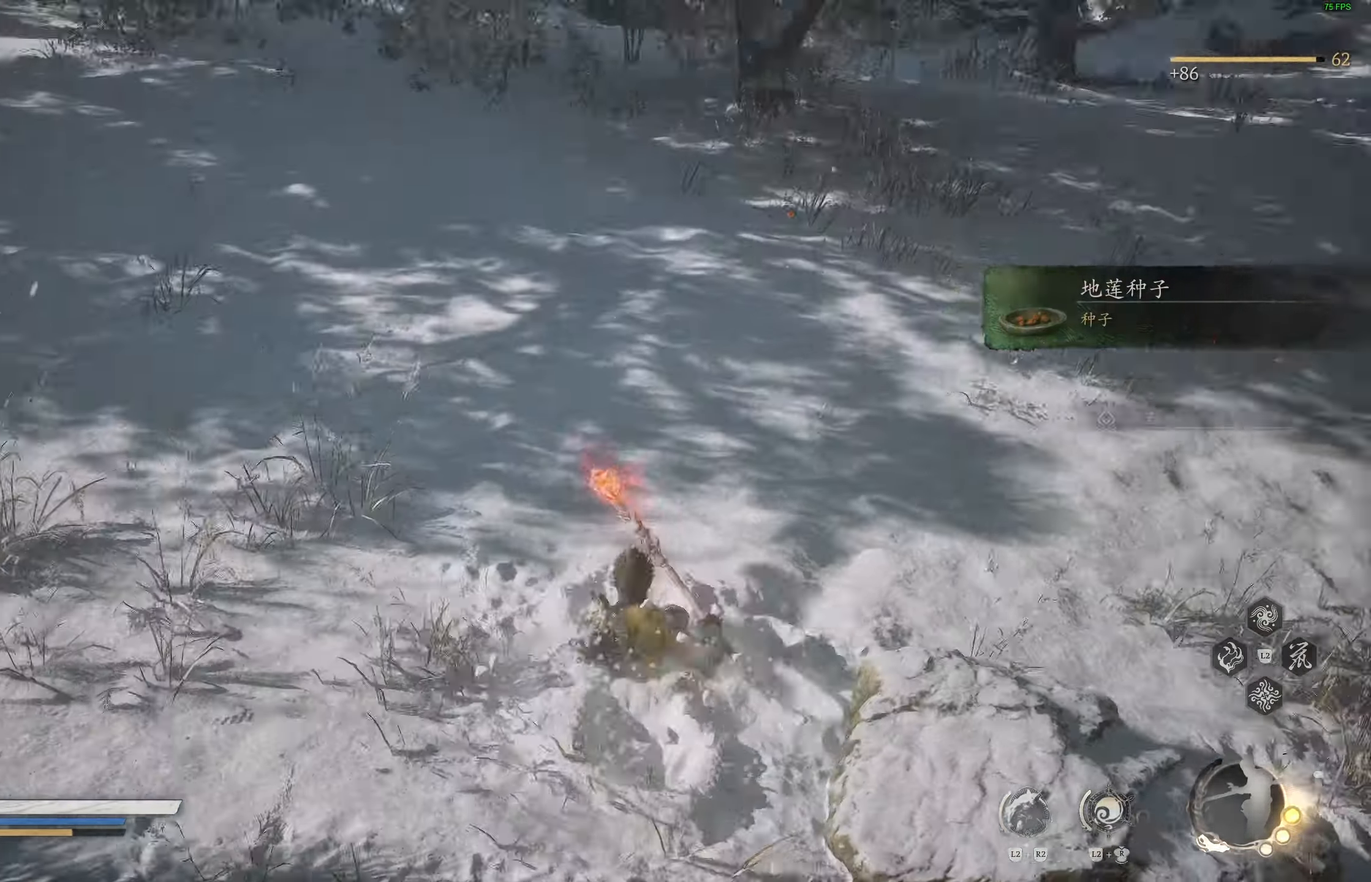
{"buttons": [], "left_stick": "up-right", "right_stick": "center", "events": [[33, "right_stick", "center"]]}
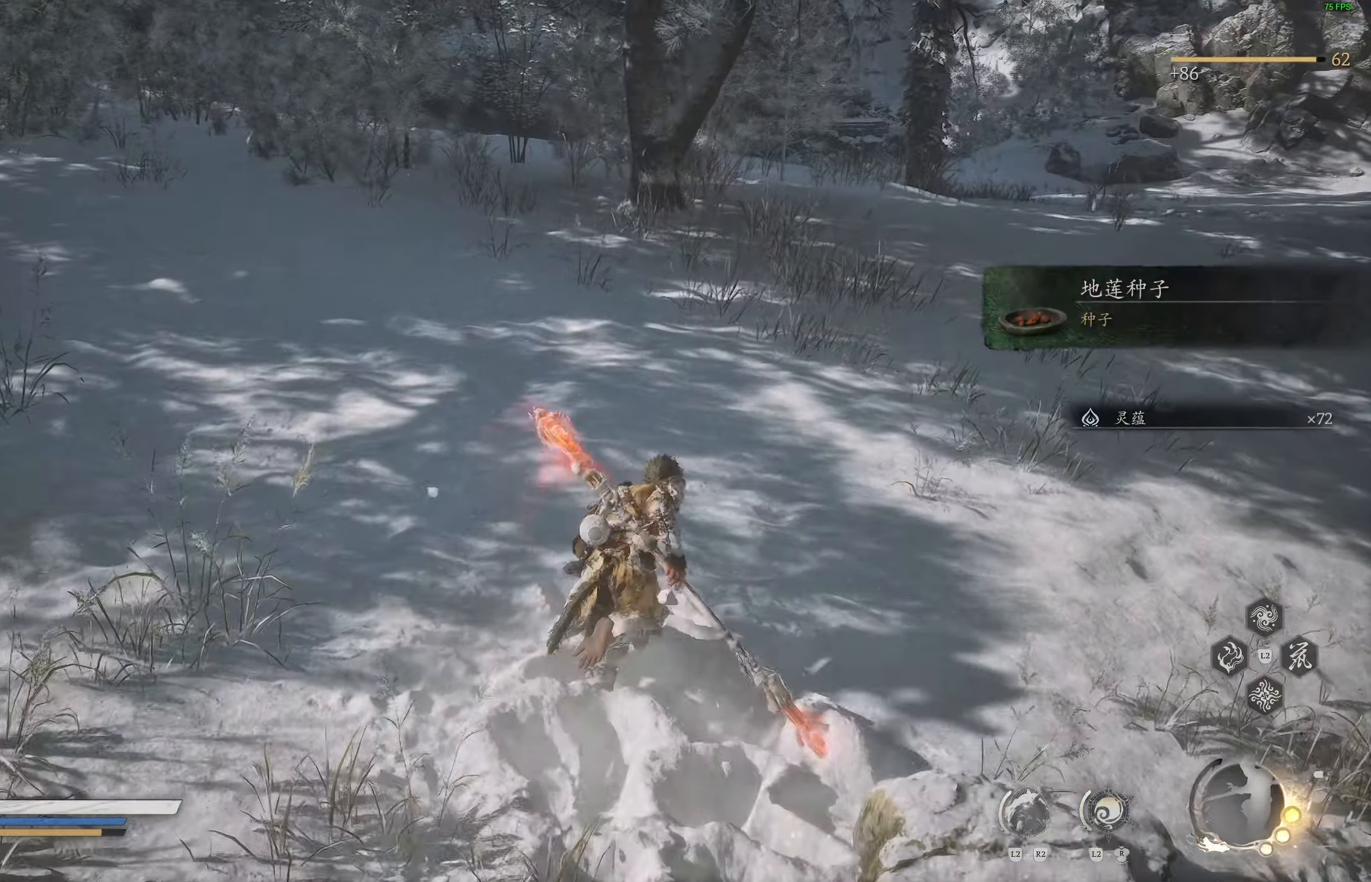
{"buttons": [], "left_stick": "center", "right_stick": "up-left", "events": [[33, "right_stick", "up-left"], [167, "left_stick", "center"]]}
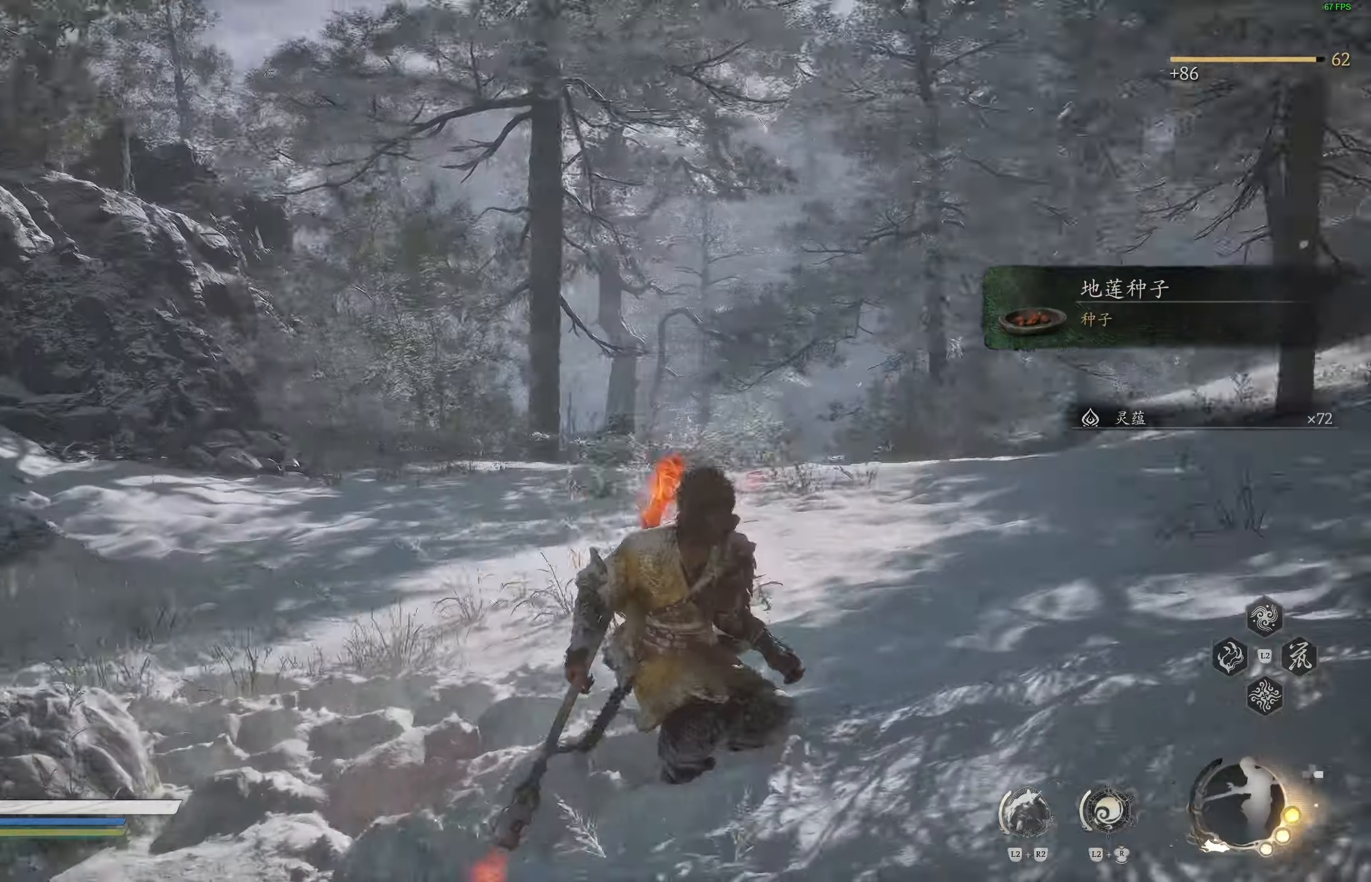
{"buttons": [], "left_stick": "down-left", "right_stick": "center", "events": [[117, "right_stick", "down-left"], [283, "right_stick", "center"], [450, "left_stick", "down-left"]]}
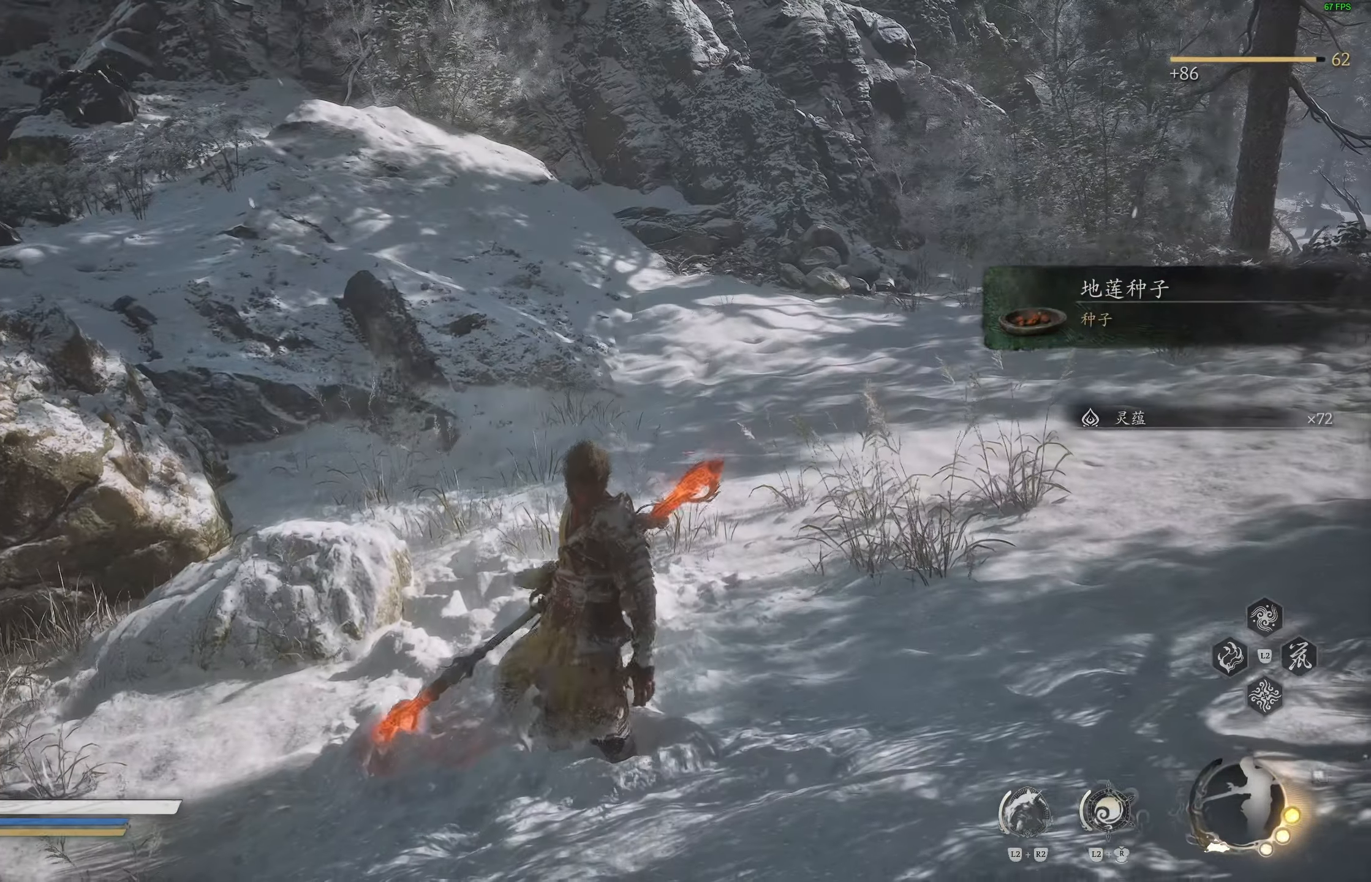
{"buttons": [], "left_stick": "left", "right_stick": "center", "events": [[217, "right_stick", "left"], [350, "right_stick", "center"], [417, "left_stick", "left"]]}
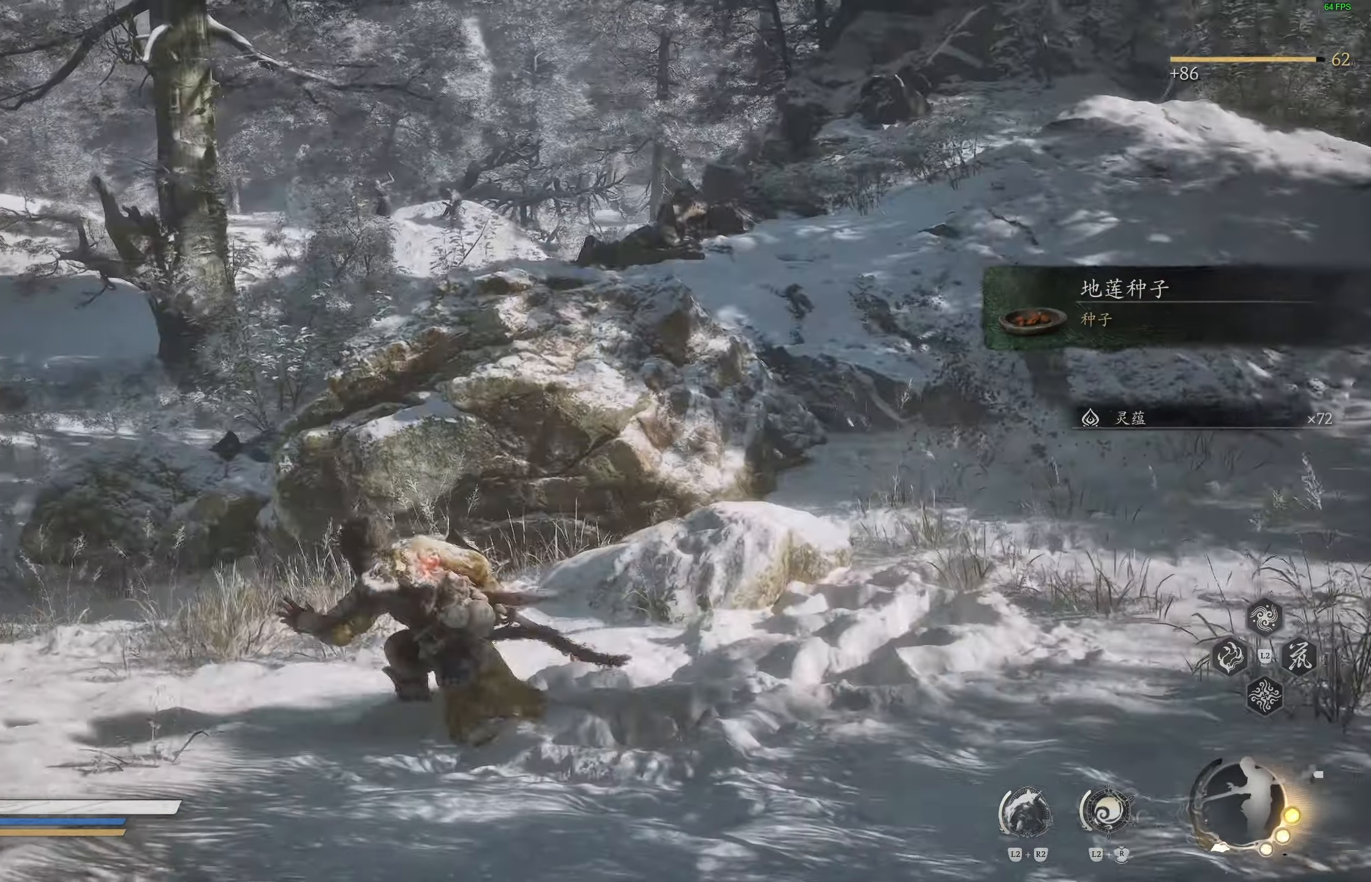
{"buttons": [], "left_stick": "up-left", "right_stick": "center", "events": [[83, "left_stick", "up-left"], [117, "L3", "down"], [200, "L3", "up"], [317, "right_stick", "left"], [450, "right_stick", "center"]]}
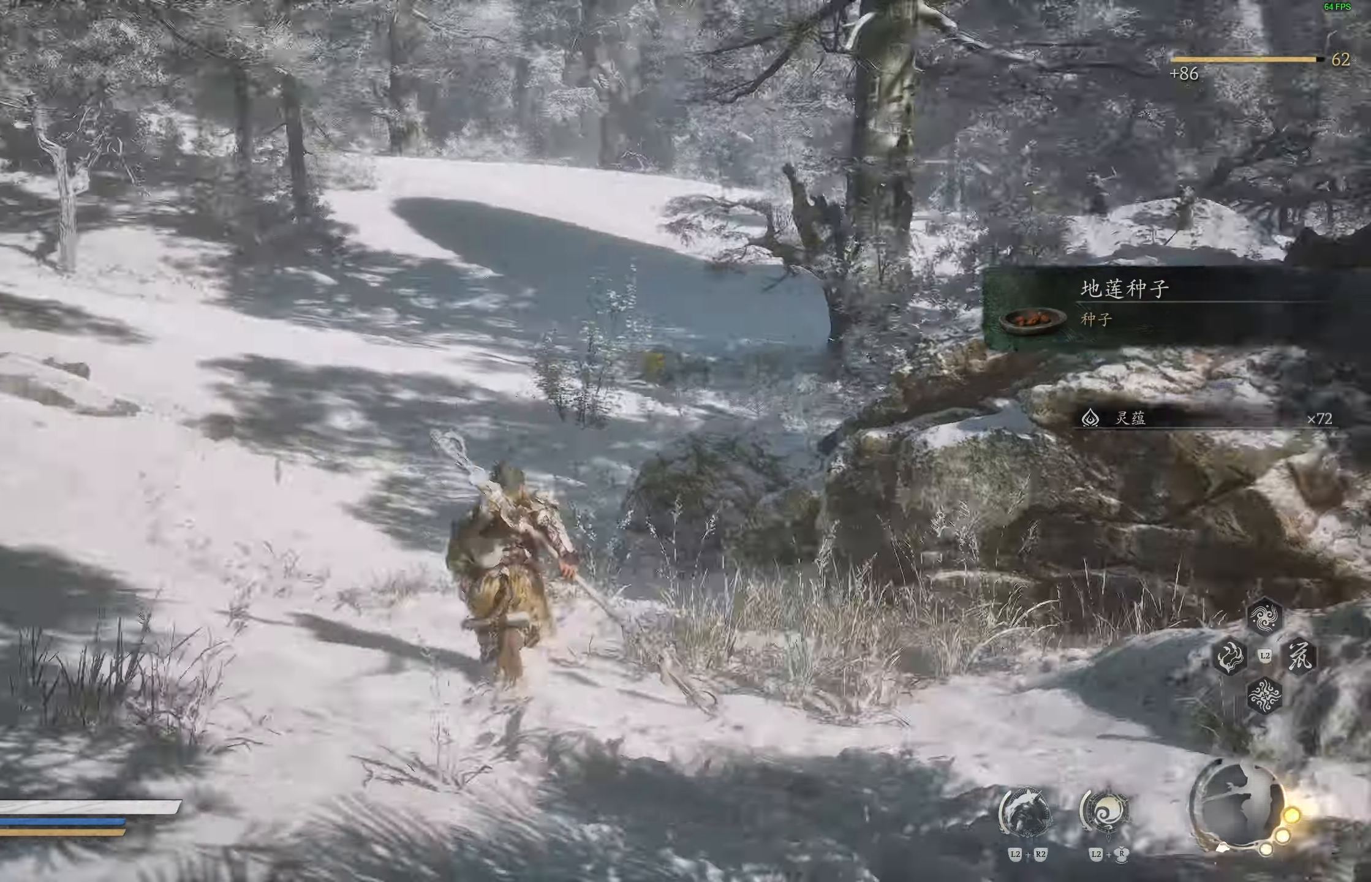
{"buttons": [], "left_stick": "up", "right_stick": "right", "events": [[33, "right_stick", "right"], [333, "left_stick", "up"]]}
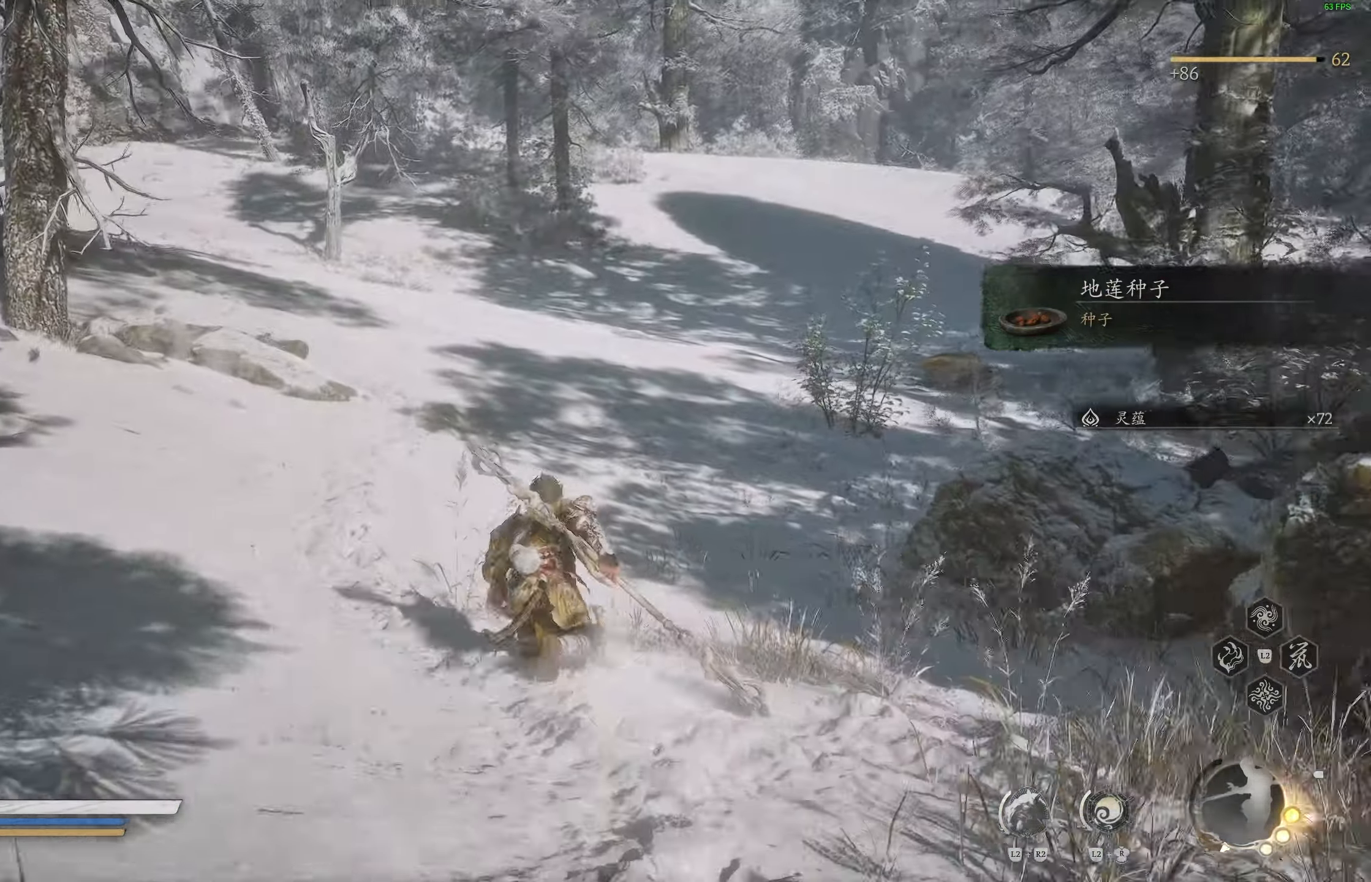
{"buttons": [], "left_stick": "up", "right_stick": "right", "events": []}